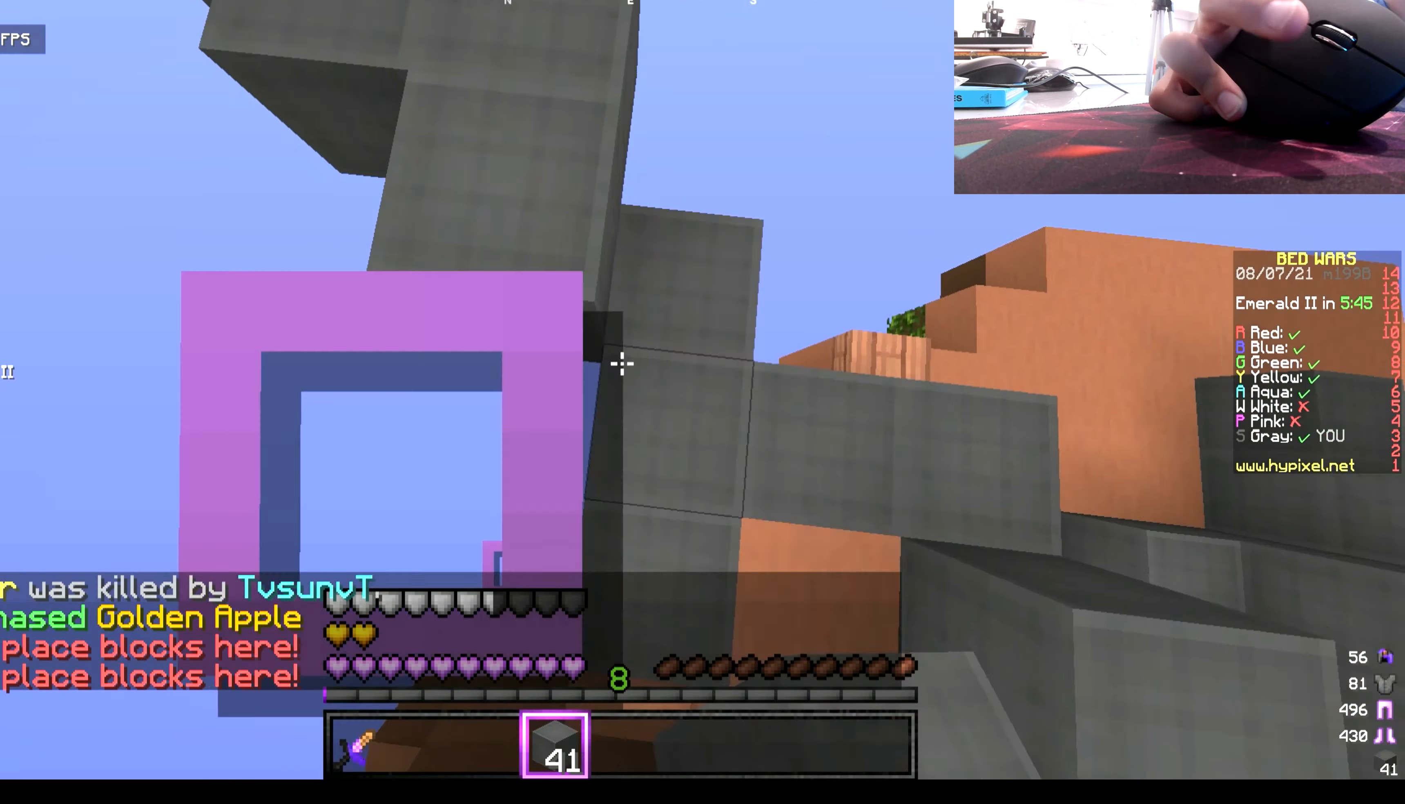
Gameplay with keyboard and mouse; each line is a JSON object with the keys and mouse buttons held at the frame after it. "events" lists presses ("down") and releases ("up") of "a", "d", "s", "w", "mouse_left" and "mouse_right" between this image and that frame as [ms after this image, input, new state], when the widget could be followed in between. "mouse_left", "mouse_right" = the "left", "right" buttons of the "mouse" list. No other keys are recorded. Fast repeated clicks can show as one long hold. Mouse movement is not recorded.
{"keys": ["w"], "mouse": ["right"], "events": []}
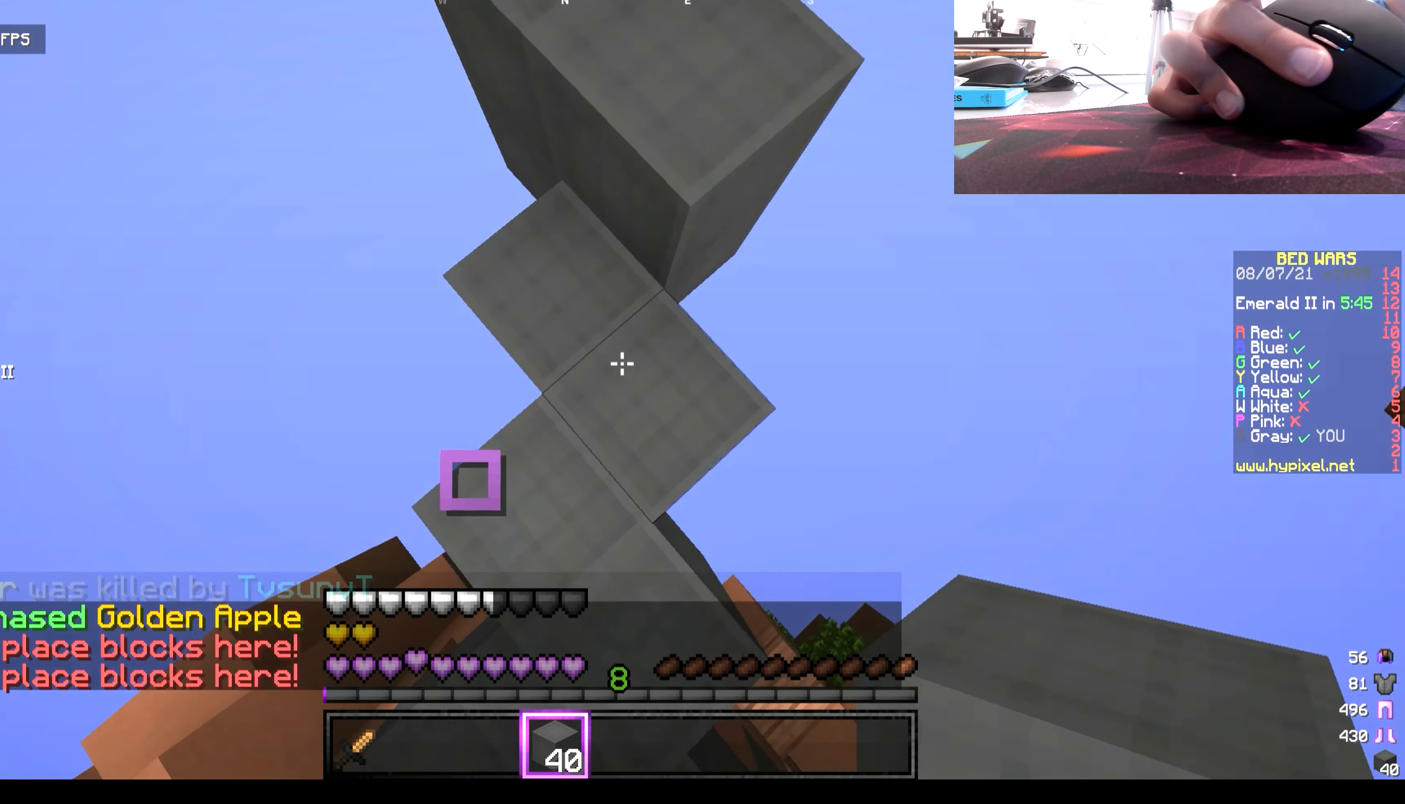
{"keys": ["w"], "mouse": ["right"], "events": [[167, "mouse_right", "up"], [234, "mouse_right", "down"], [400, "mouse_right", "up"], [434, "mouse_right", "down"]]}
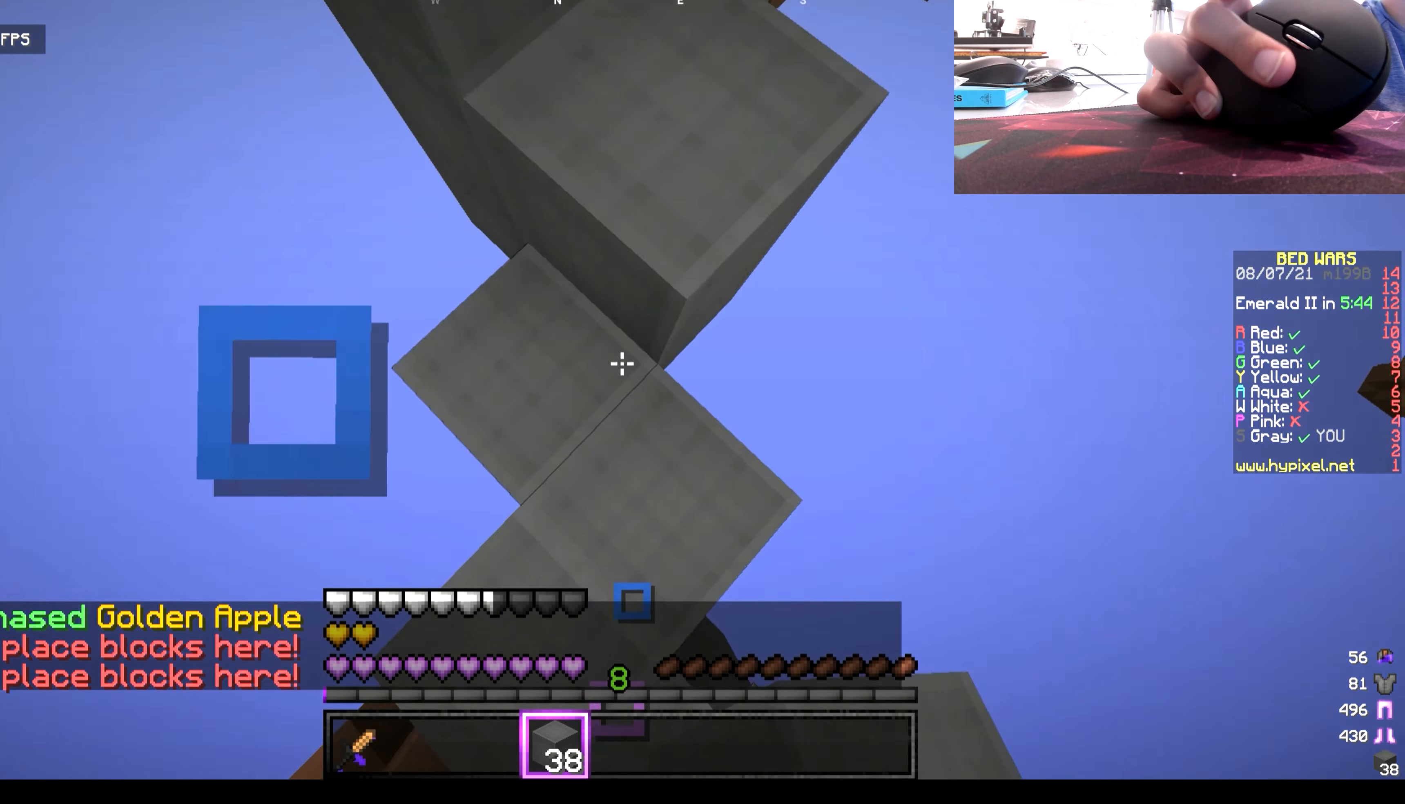
{"keys": ["w"], "mouse": ["right"], "events": [[100, "mouse_right", "up"], [134, "mouse_right", "down"], [334, "mouse_right", "up"], [367, "mouse_right", "down"]]}
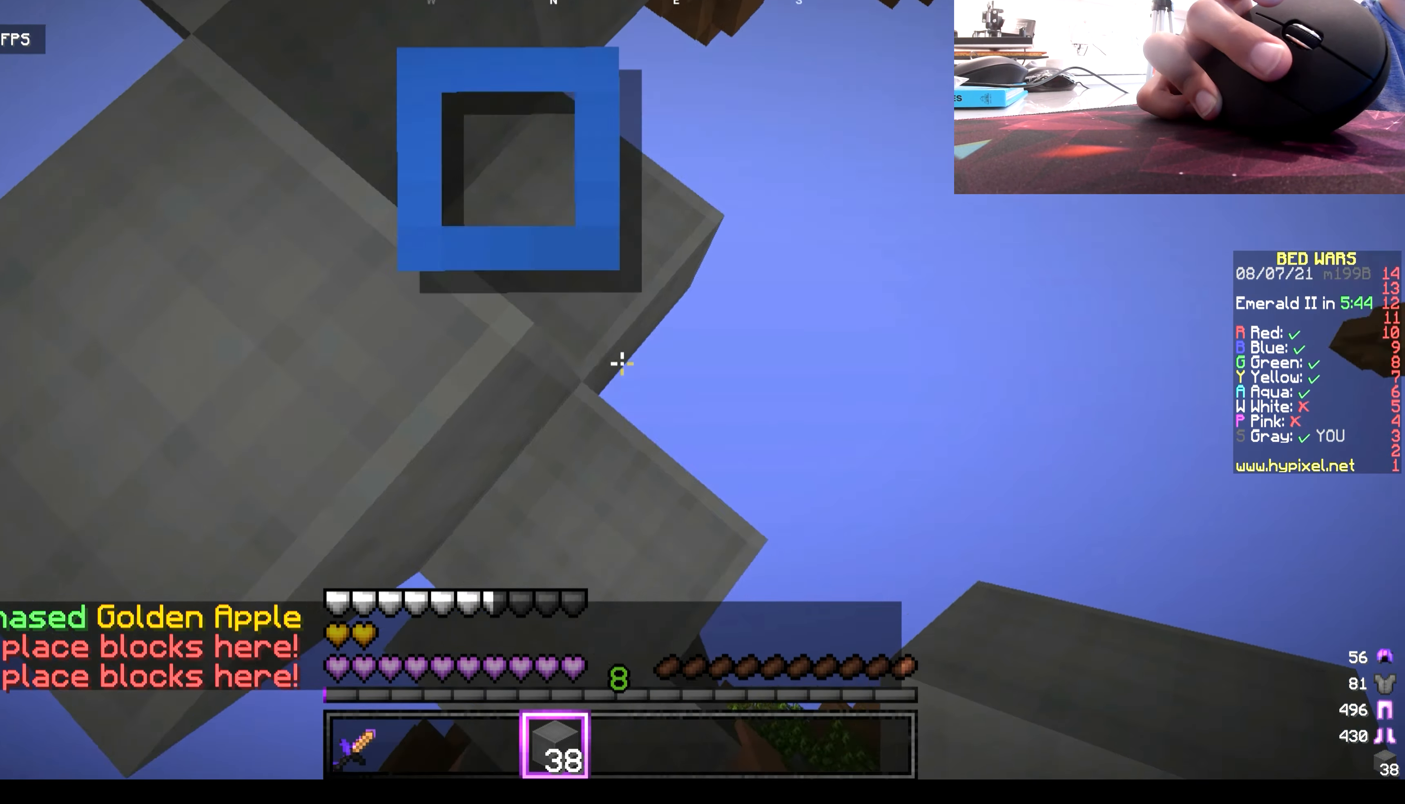
{"keys": ["w"], "mouse": ["right"], "events": [[34, "mouse_right", "up"], [67, "mouse_right", "down"], [234, "mouse_right", "up"], [300, "mouse_right", "down"]]}
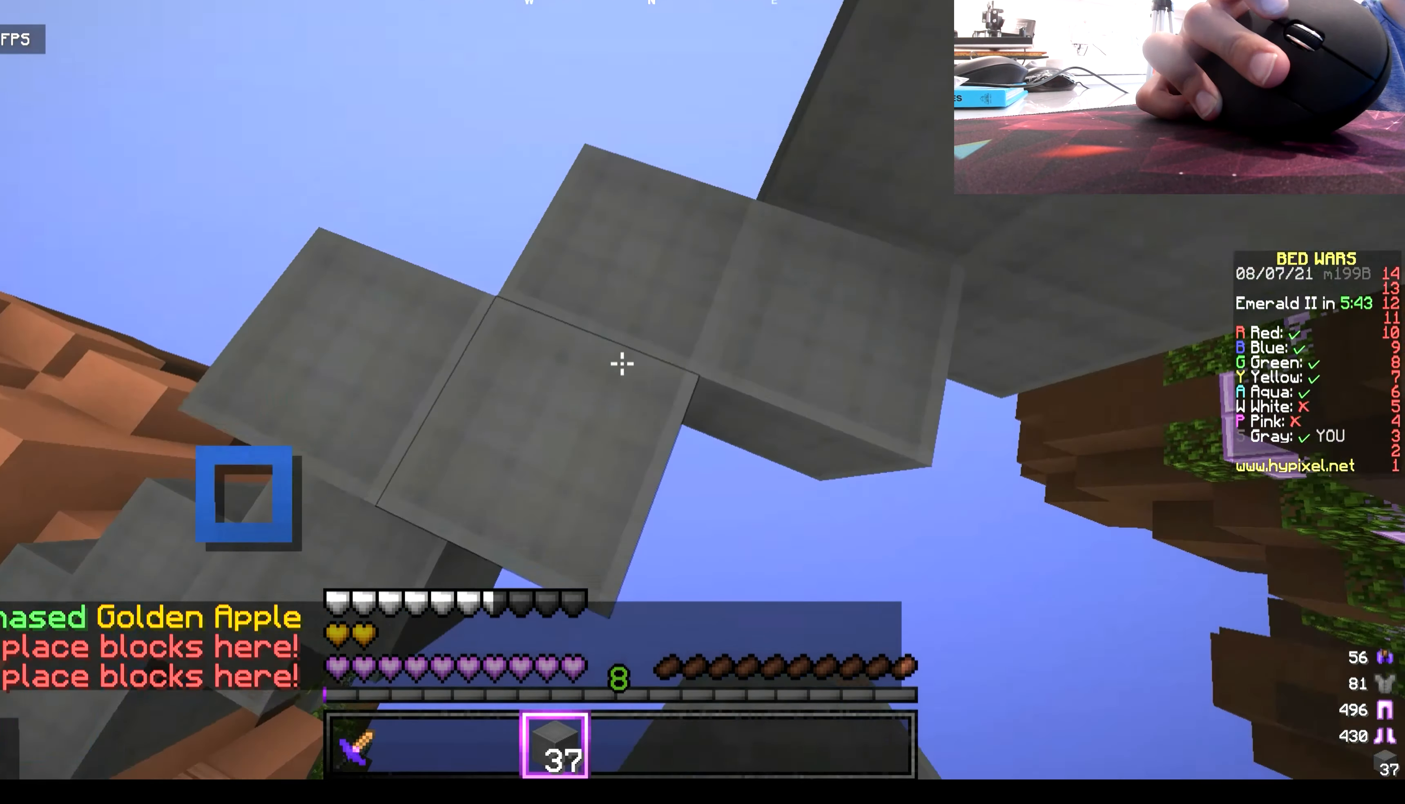
{"keys": [], "mouse": [], "events": [[134, "mouse_right", "up"], [217, "w", "up"]]}
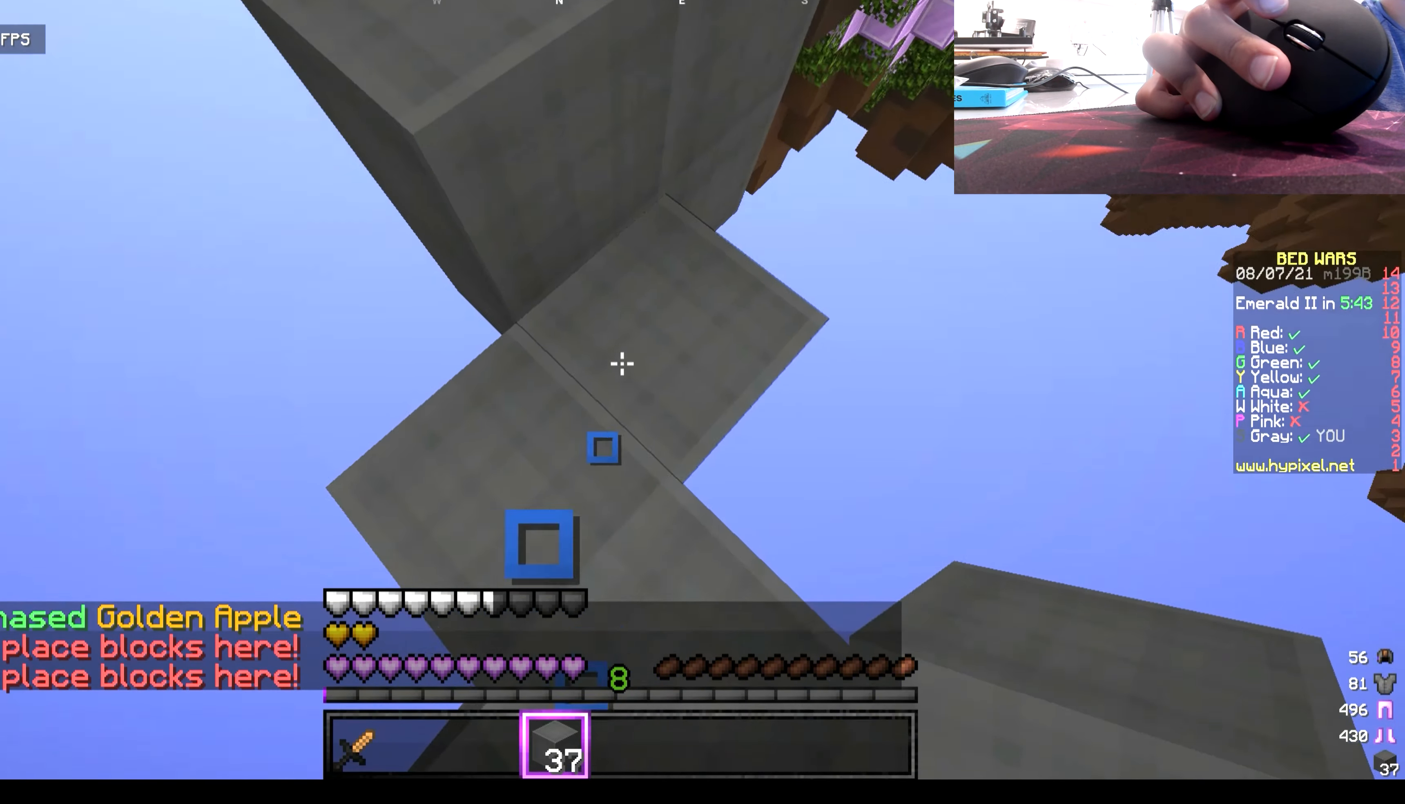
{"keys": ["w"], "mouse": [], "events": [[50, "w", "down"]]}
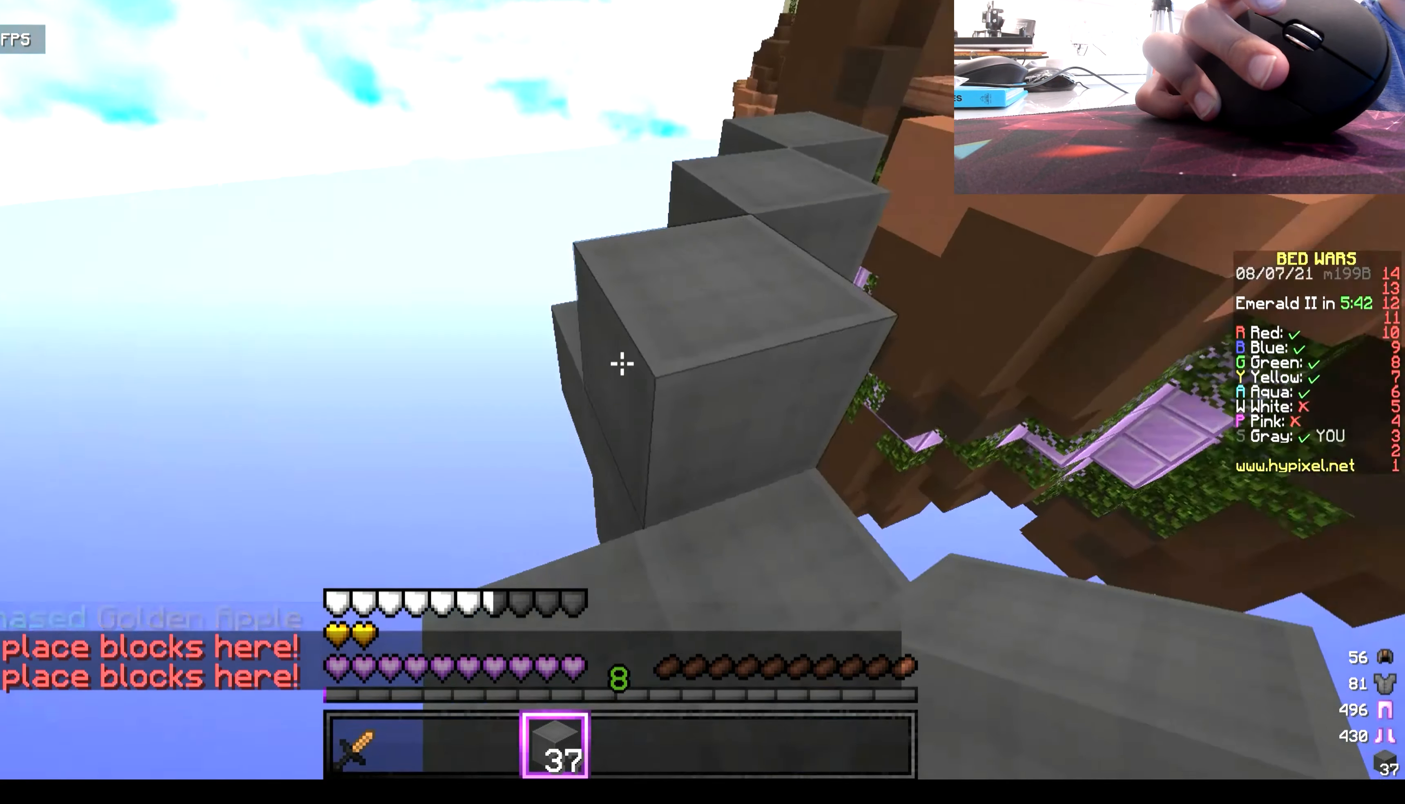
{"keys": ["w"], "mouse": [], "events": [[33, "w", "up"], [200, "w", "down"]]}
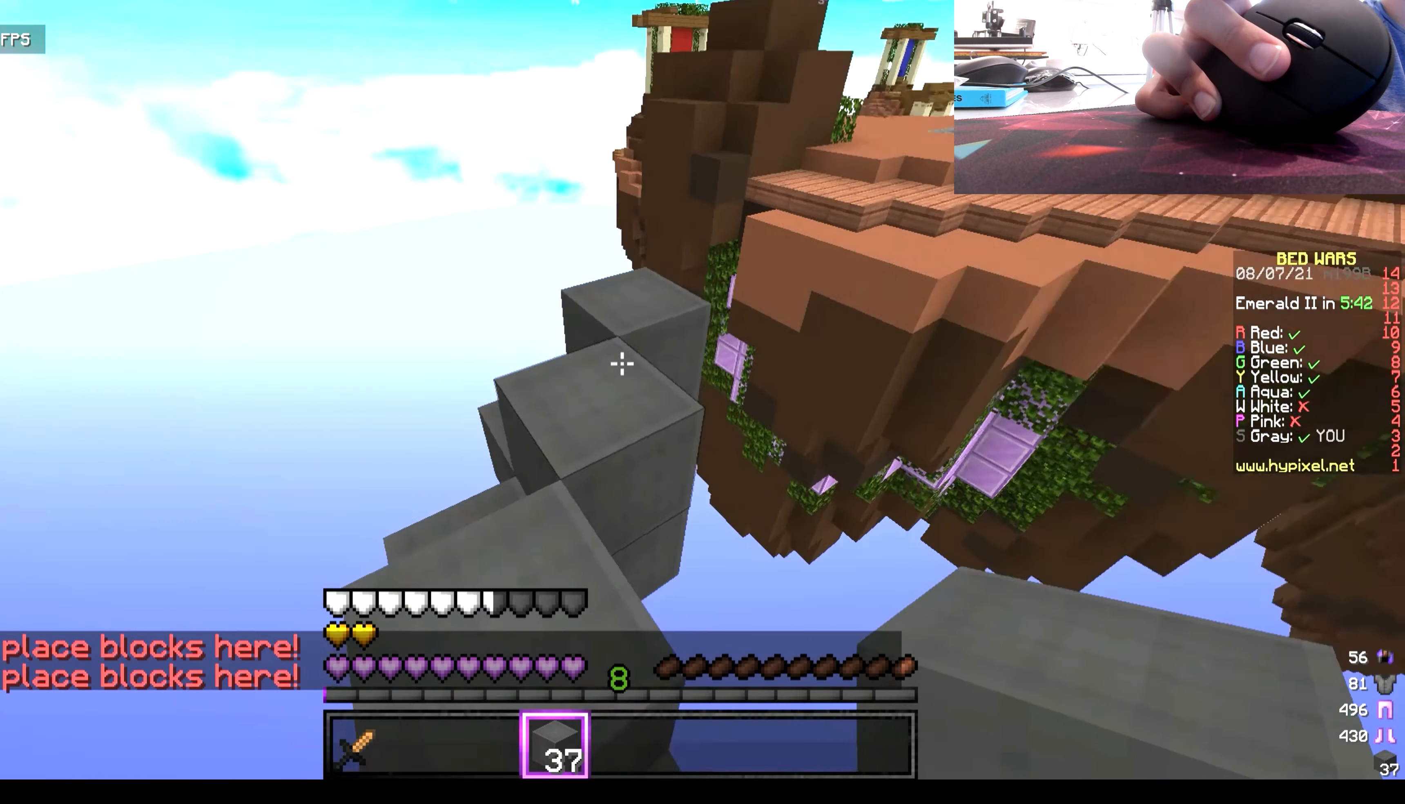
{"keys": [], "mouse": [], "events": [[433, "w", "up"]]}
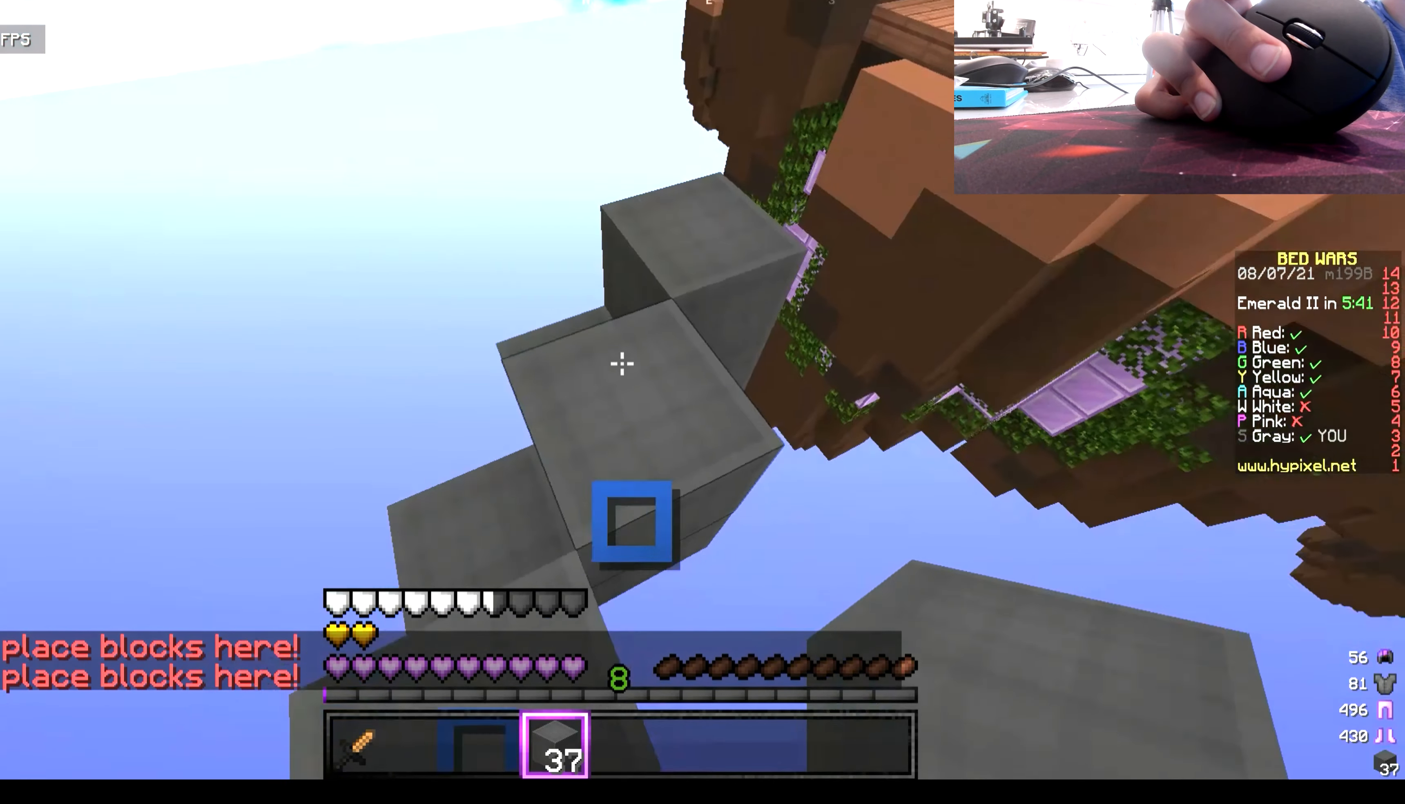
{"keys": [], "mouse": []}
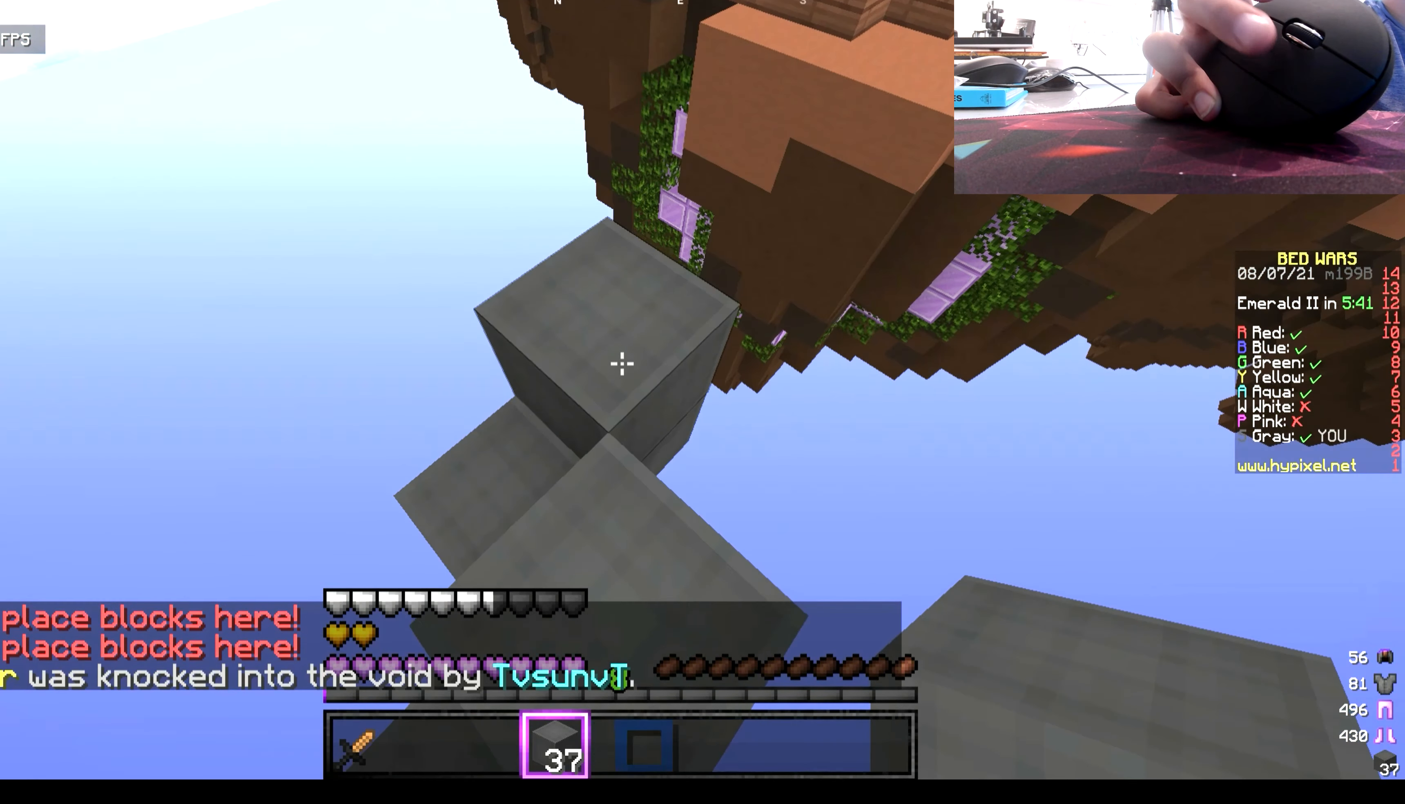
{"keys": [], "mouse": [], "events": []}
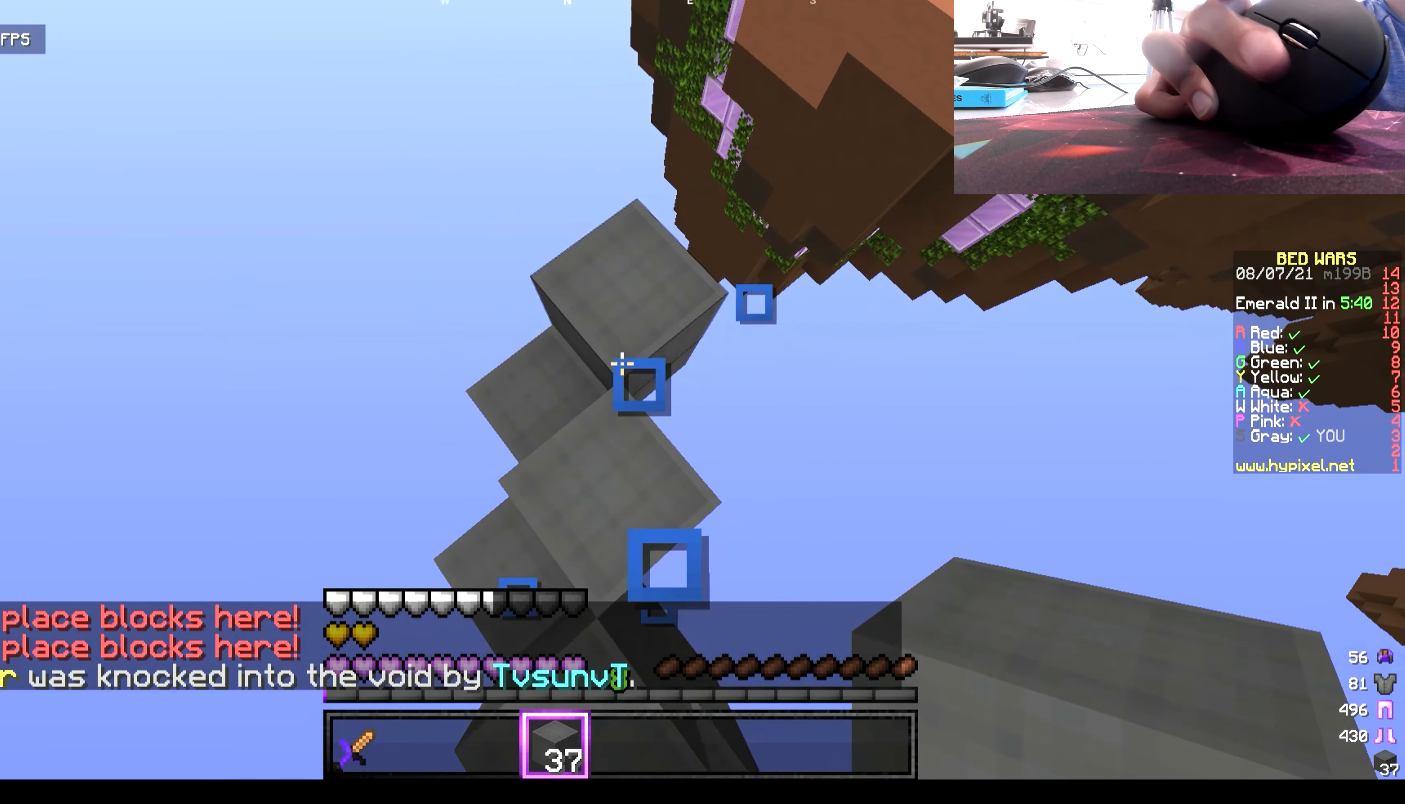
{"keys": ["w"], "mouse": [], "events": [[433, "w", "down"]]}
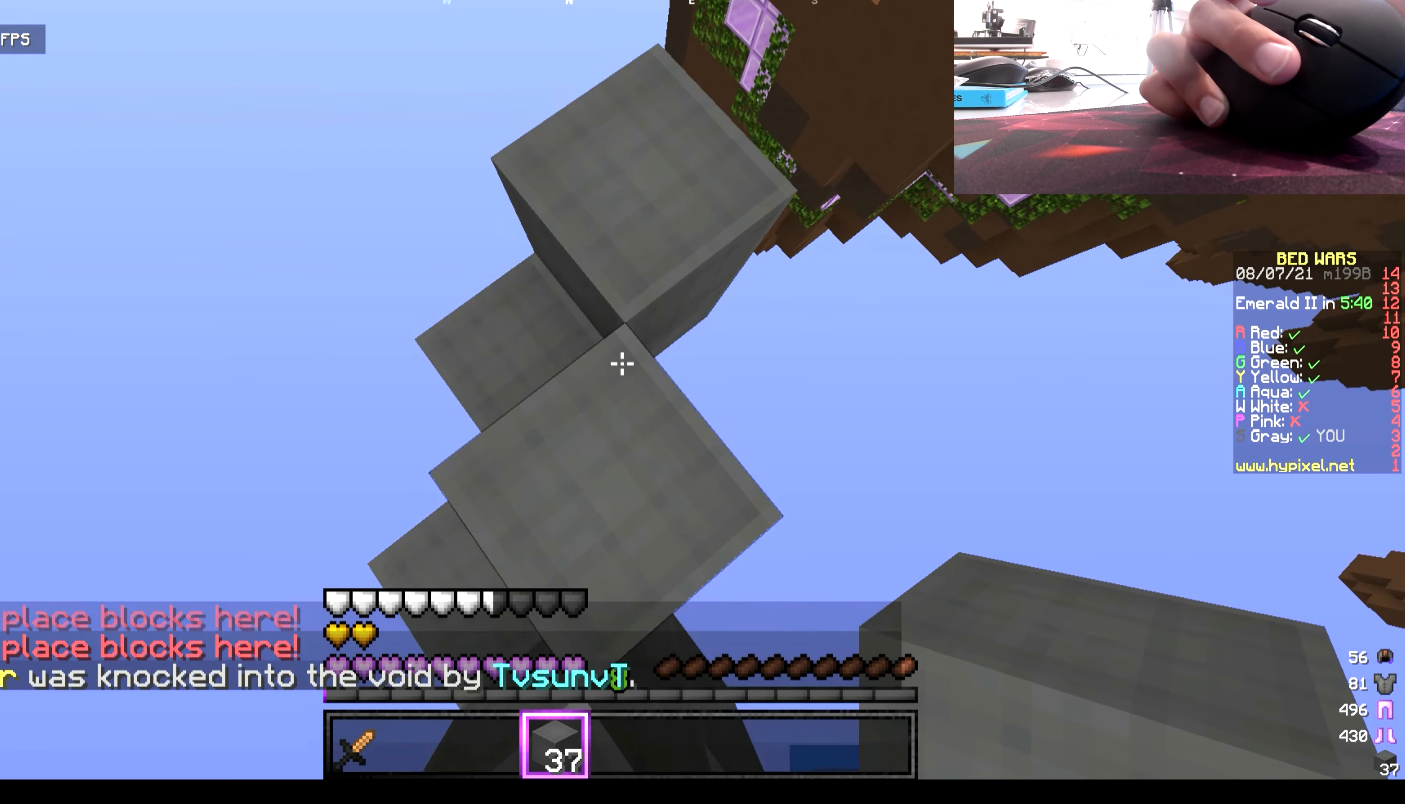
{"keys": [], "mouse": ["right"], "events": [[166, "w", "up"], [466, "mouse_right", "down"]]}
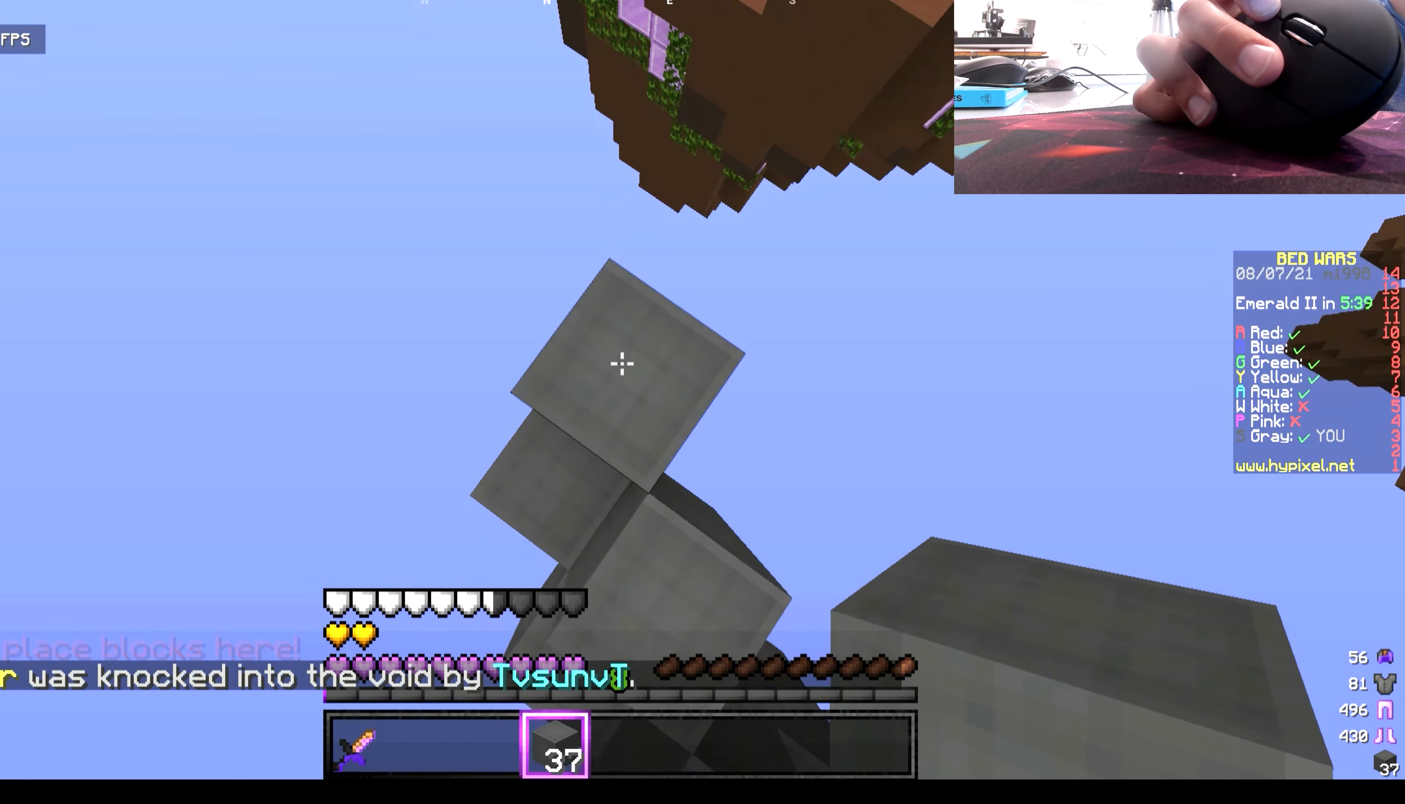
{"keys": [], "mouse": [], "events": [[183, "mouse_right", "up"], [283, "mouse_right", "down"], [483, "mouse_right", "up"]]}
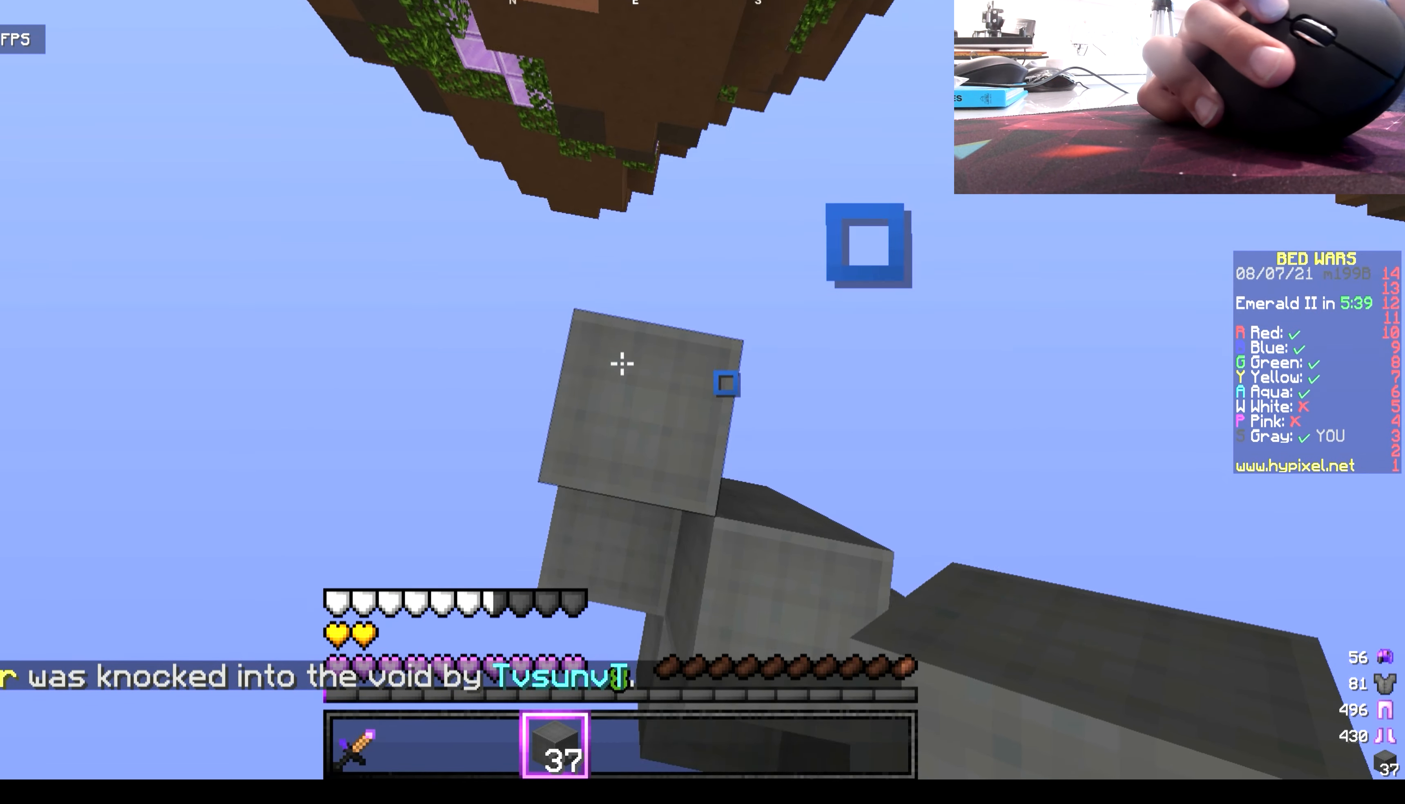
{"keys": [], "mouse": [], "events": [[16, "mouse_right", "down"], [183, "mouse_right", "up"]]}
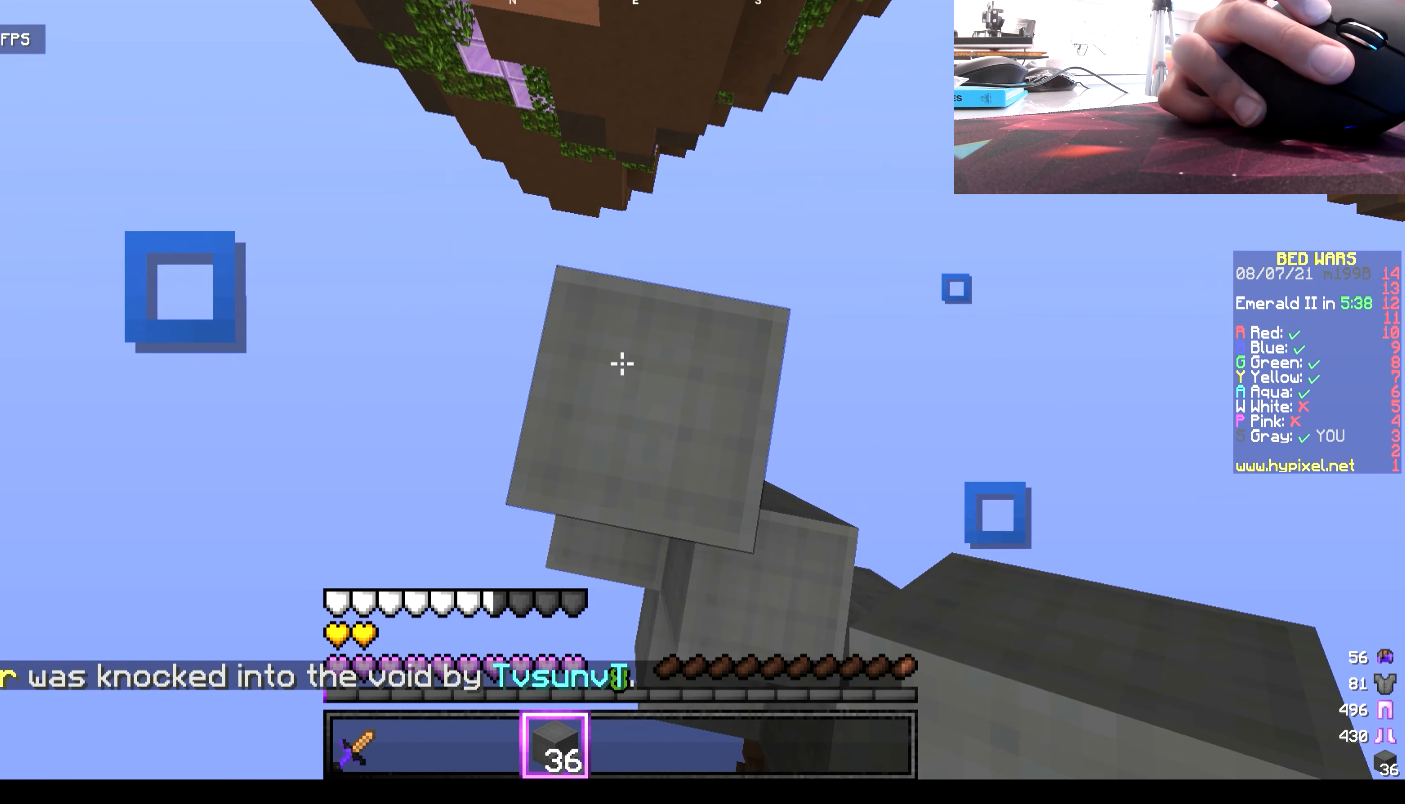
{"keys": [], "mouse": ["right"], "events": [[283, "mouse_right", "down"]]}
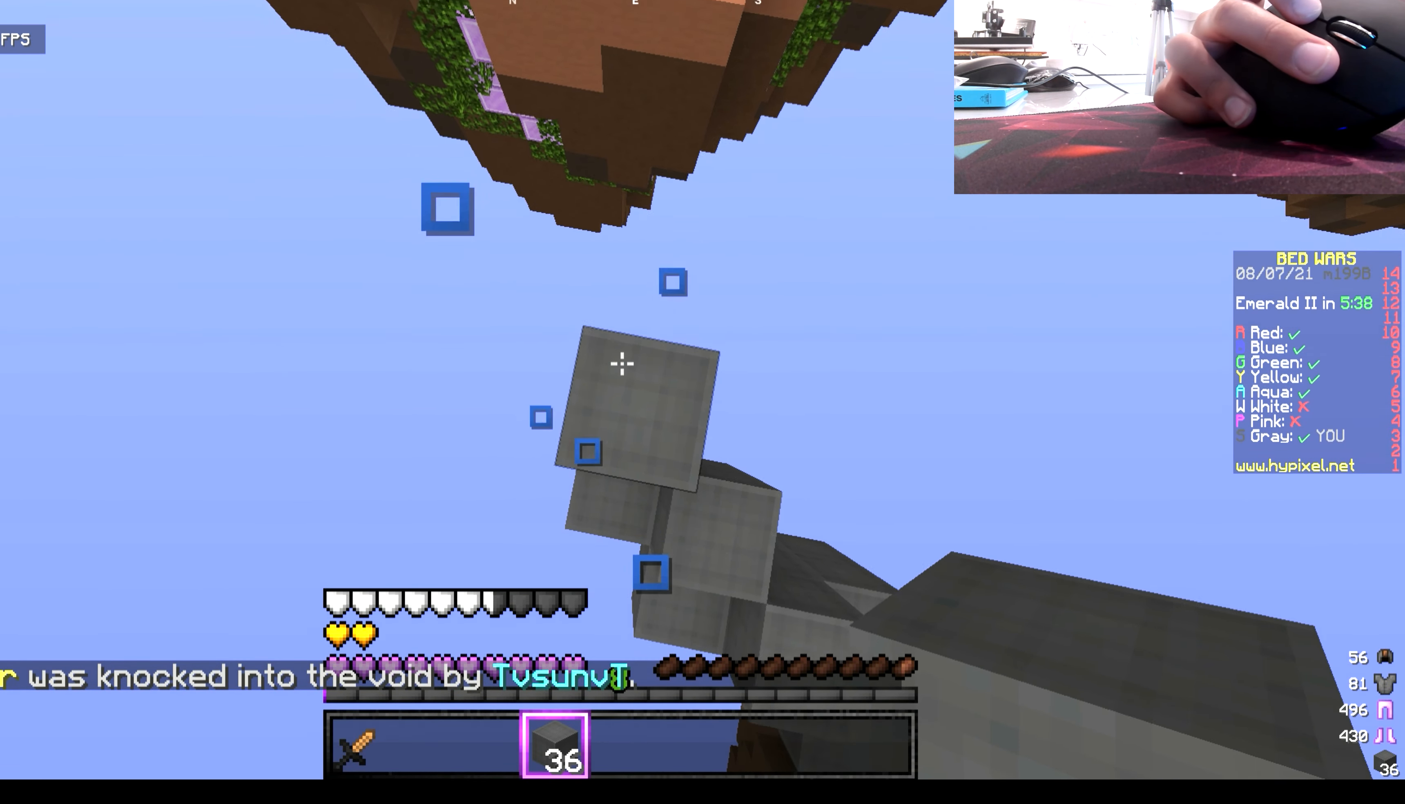
{"keys": [], "mouse": ["right"], "events": [[183, "mouse_right", "up"], [250, "mouse_right", "down"]]}
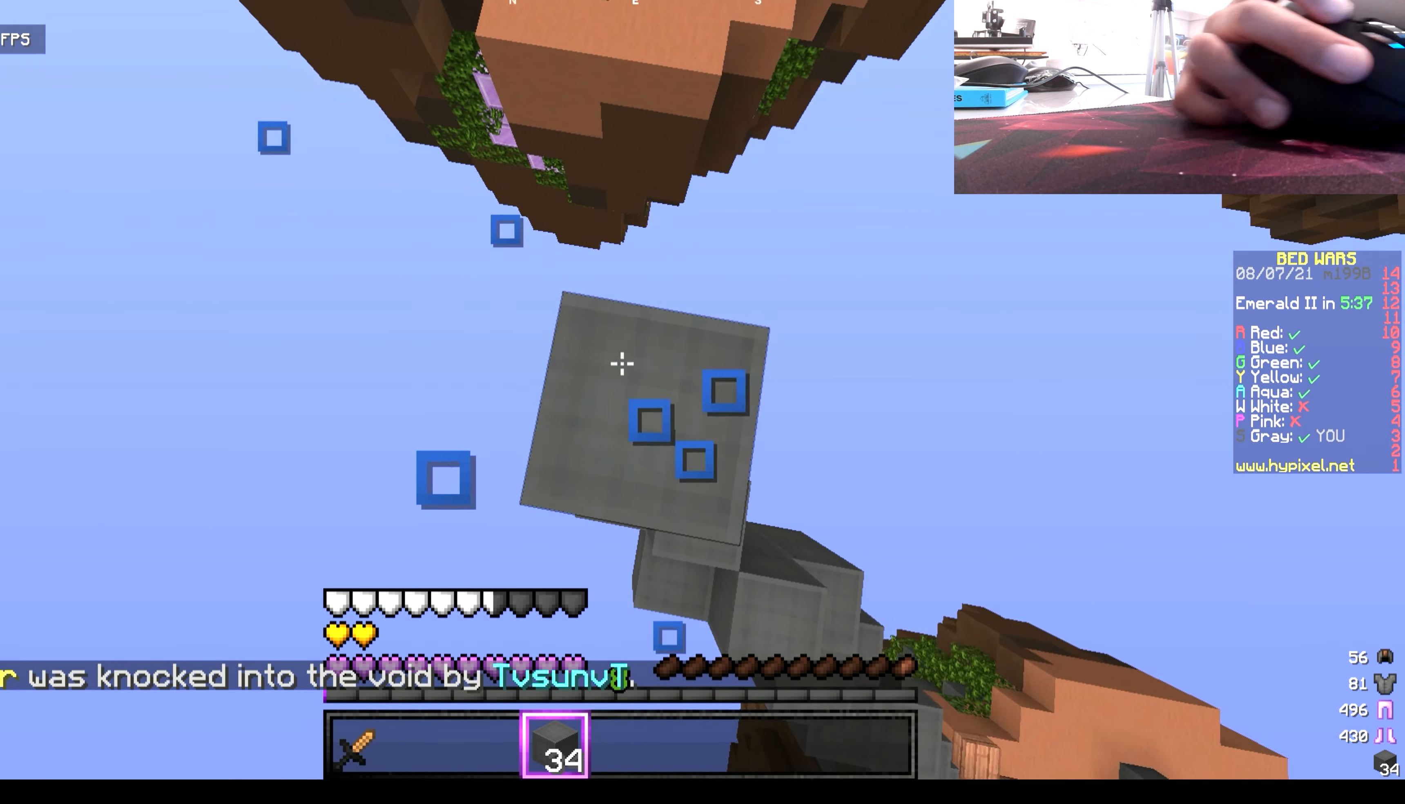
{"keys": [], "mouse": ["right"], "events": []}
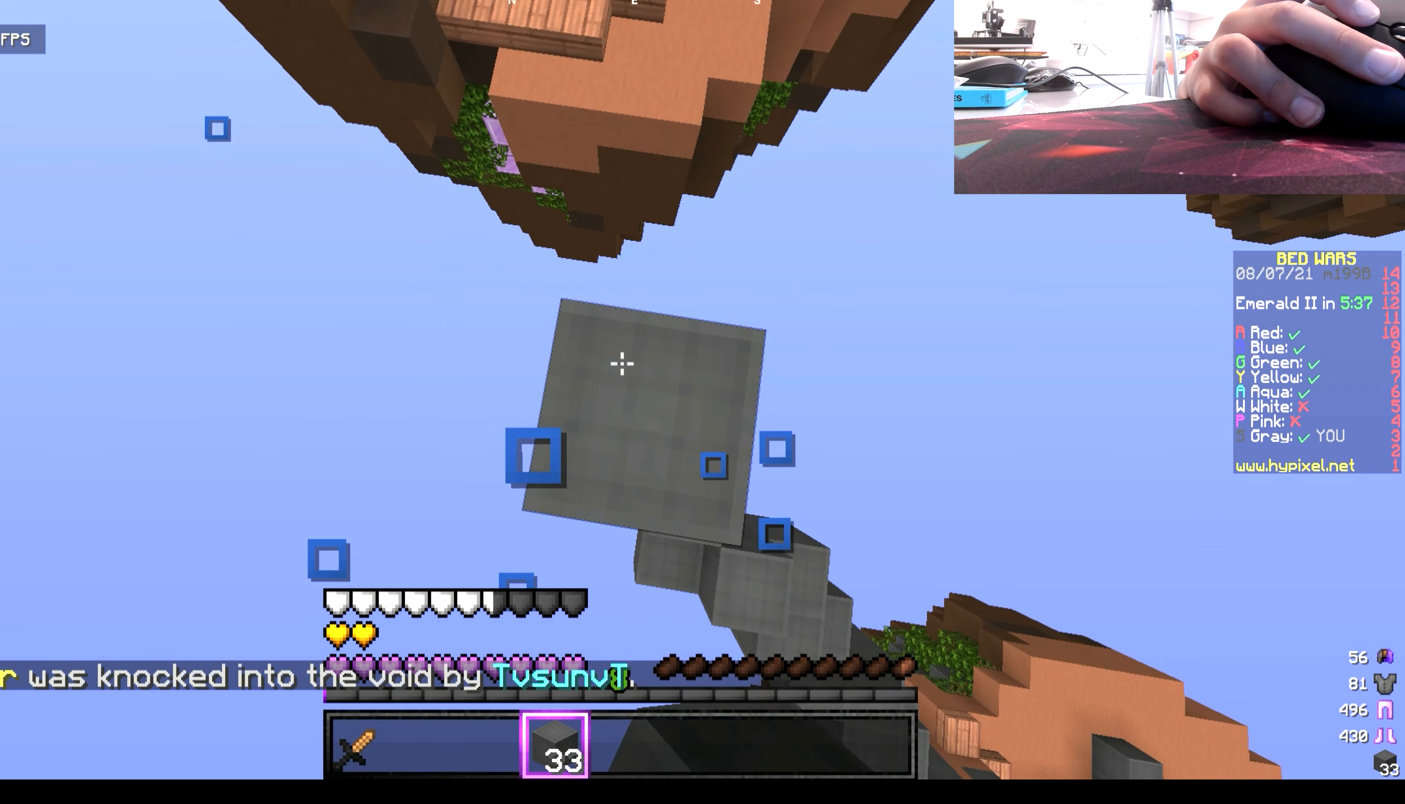
{"keys": [], "mouse": [], "events": [[117, "mouse_right", "up"], [250, "s", "down"], [417, "s", "up"]]}
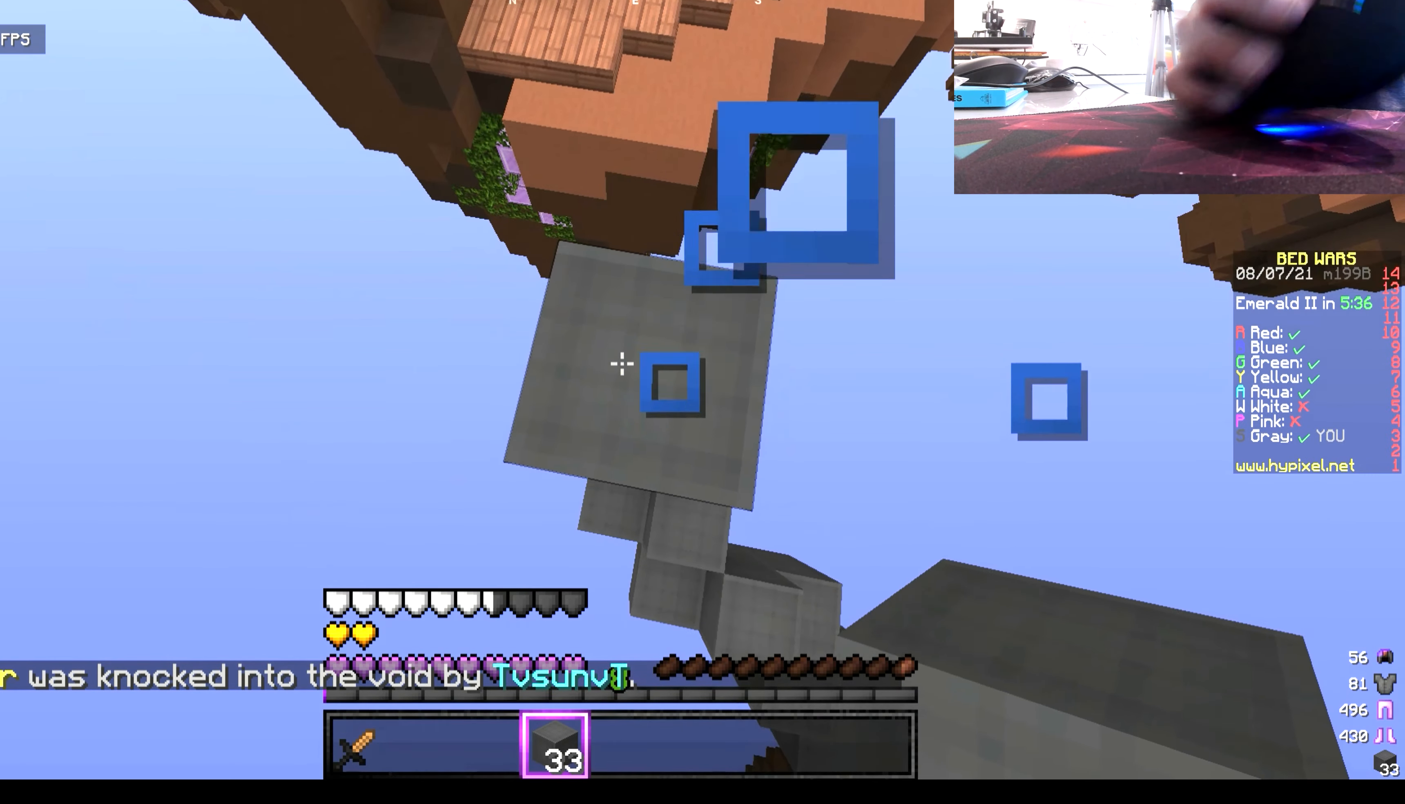
{"keys": ["w"], "mouse": [], "events": [[50, "w", "down"], [183, "w", "up"], [217, "w", "down"]]}
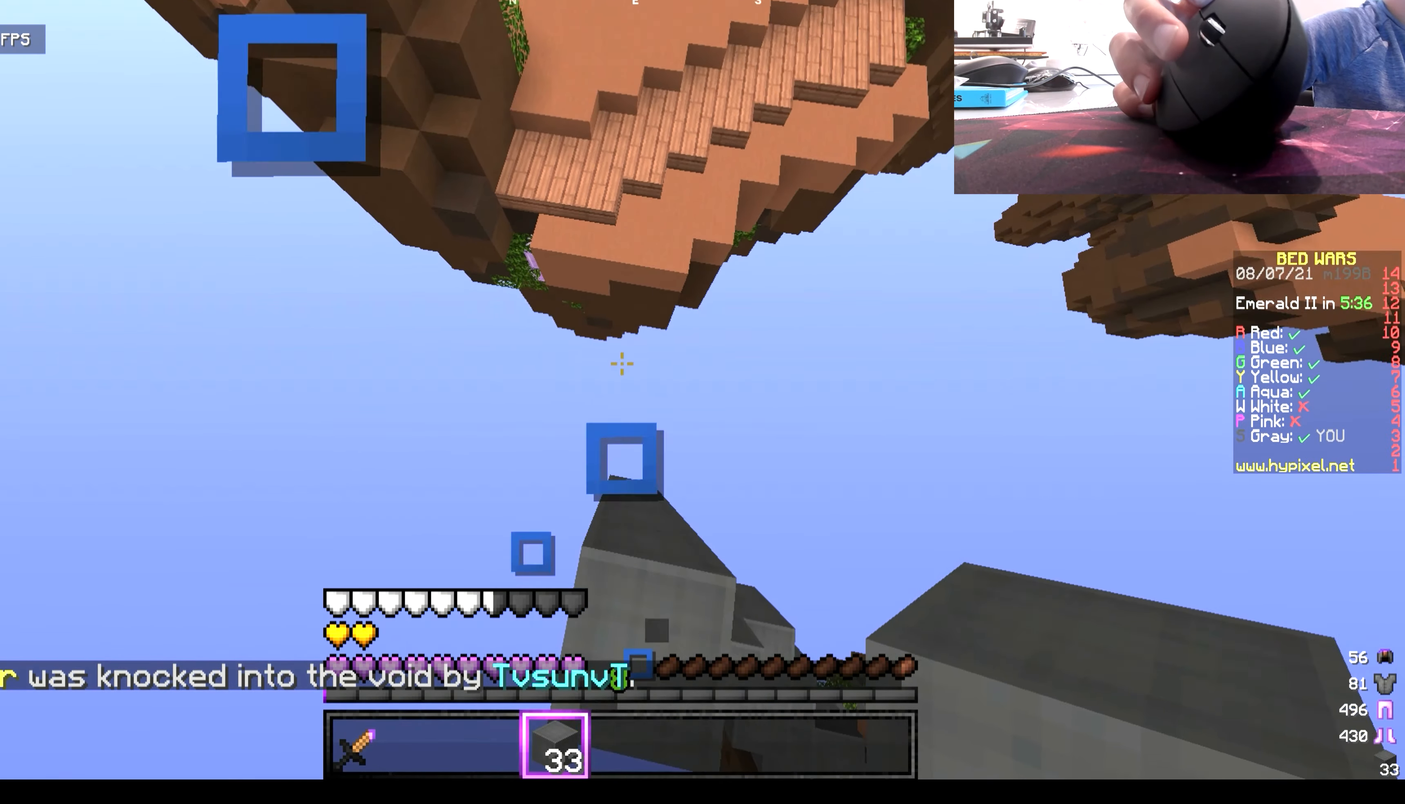
{"keys": ["w"], "mouse": [], "events": []}
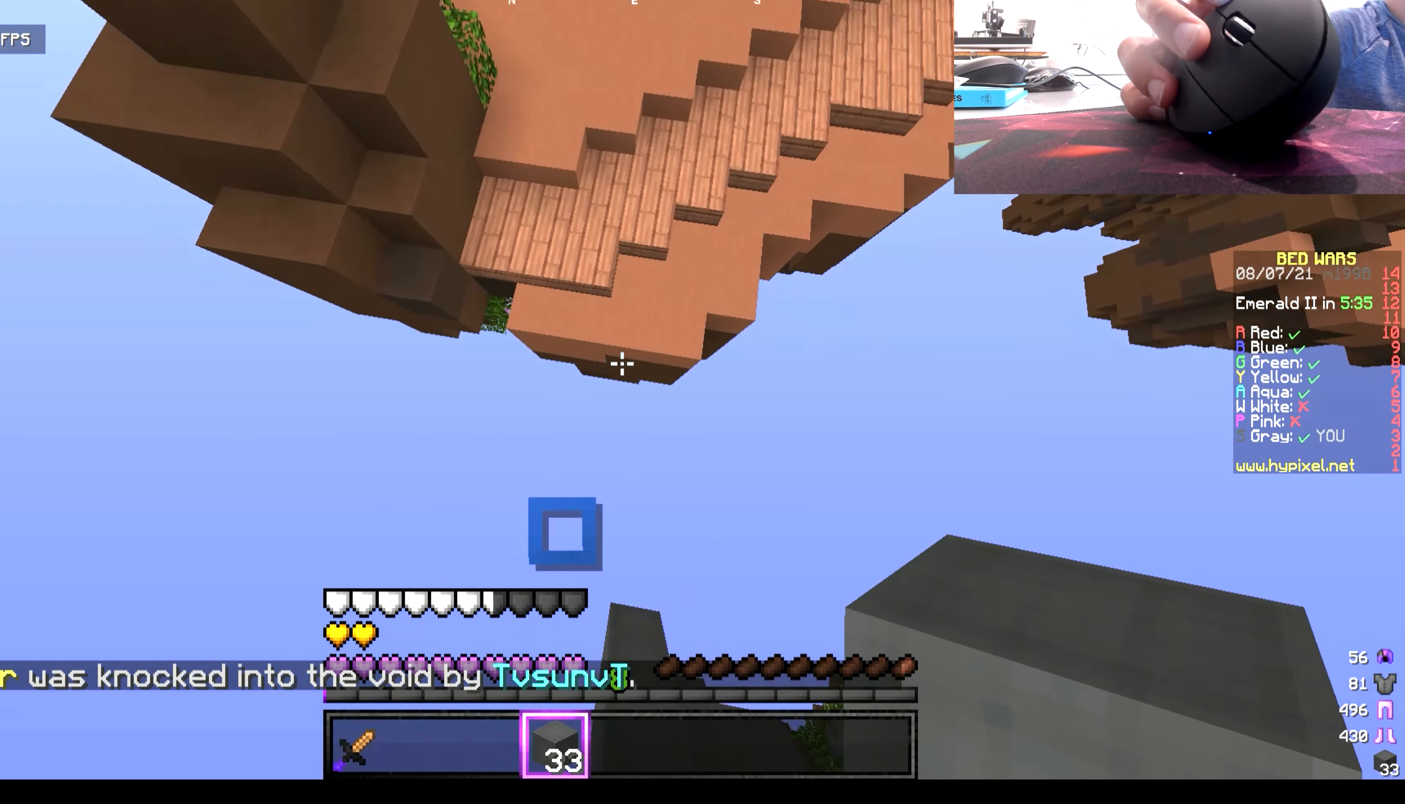
{"keys": ["w"], "mouse": ["right"], "events": [[283, "mouse_right", "down"], [450, "mouse_right", "up"], [483, "mouse_right", "down"]]}
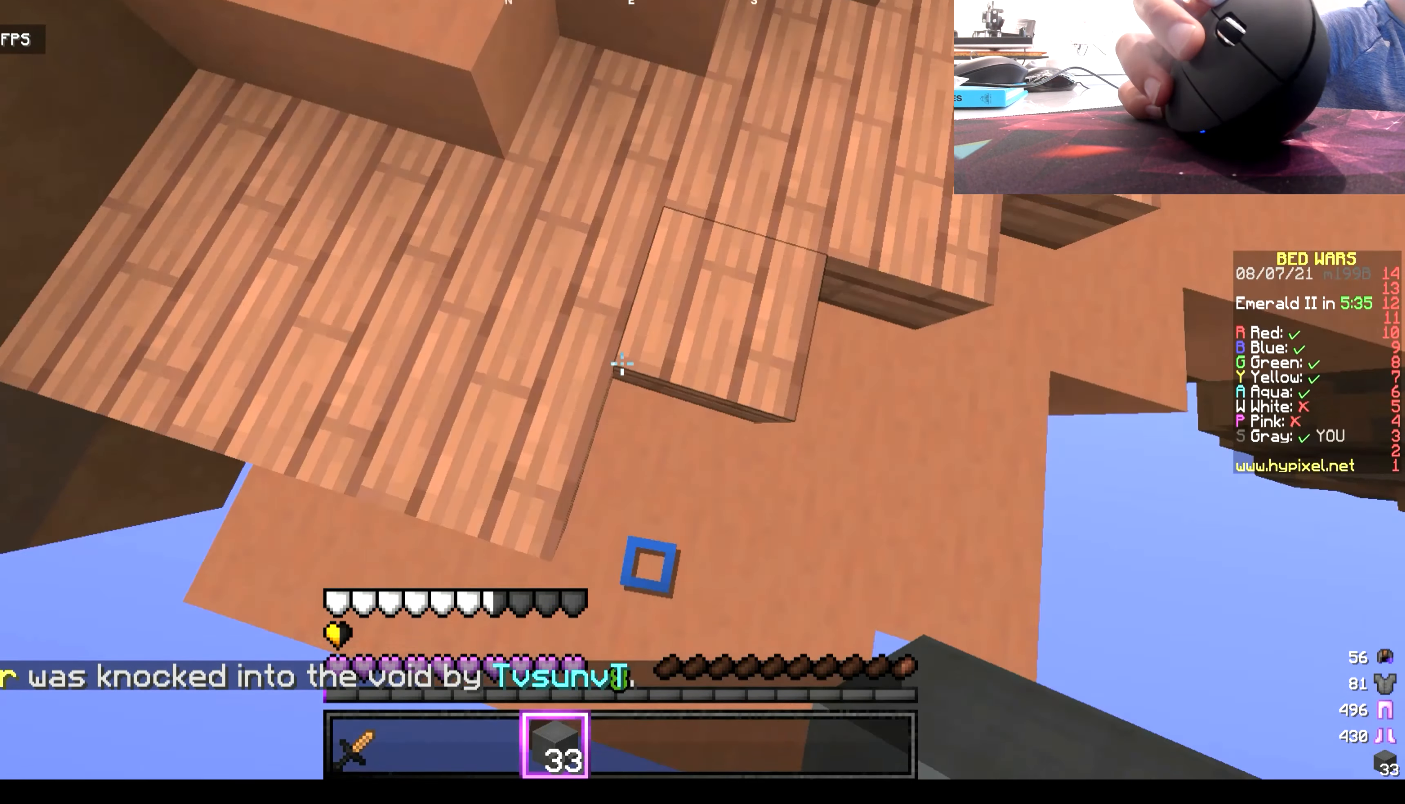
{"keys": ["w"], "mouse": [], "events": [[150, "mouse_right", "up"]]}
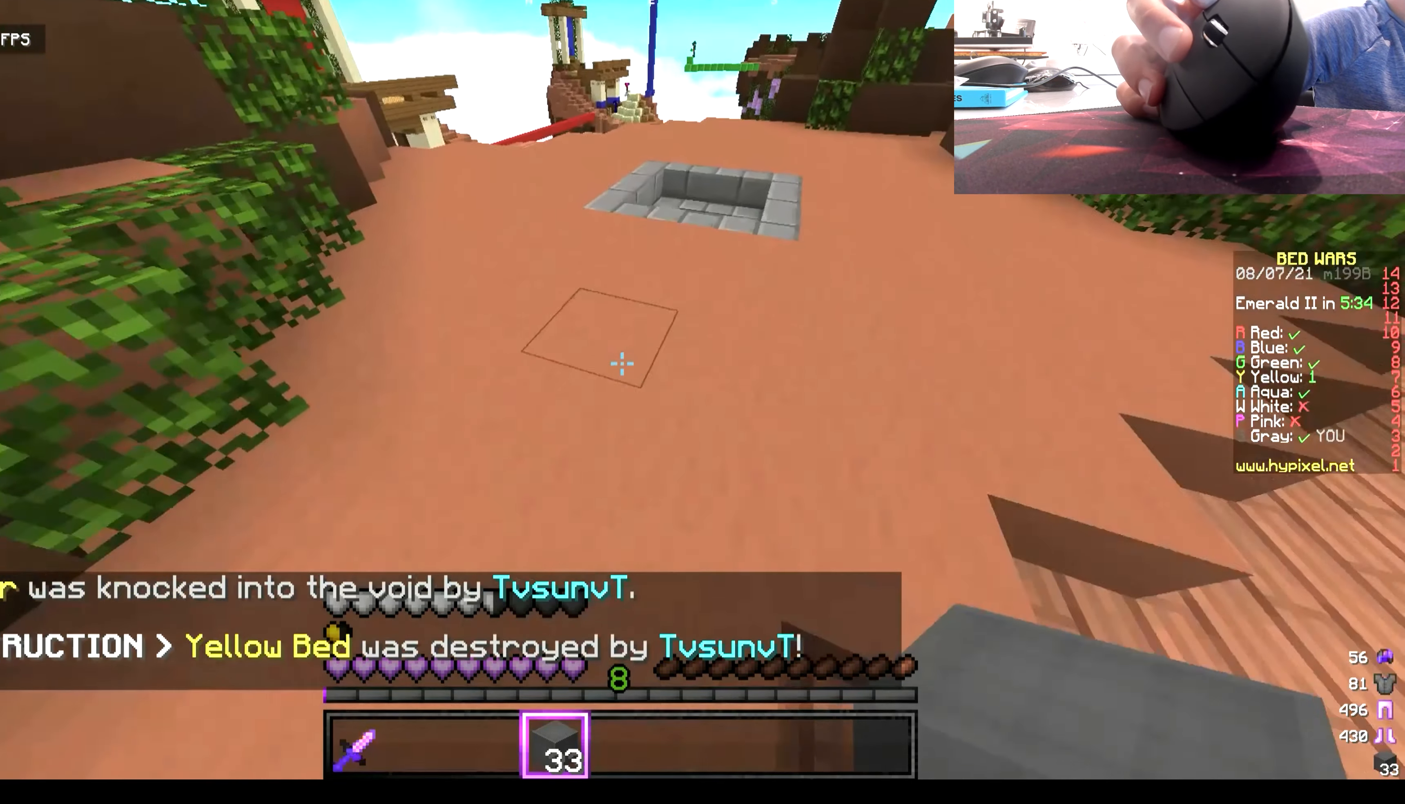
{"keys": ["w"], "mouse": [], "events": []}
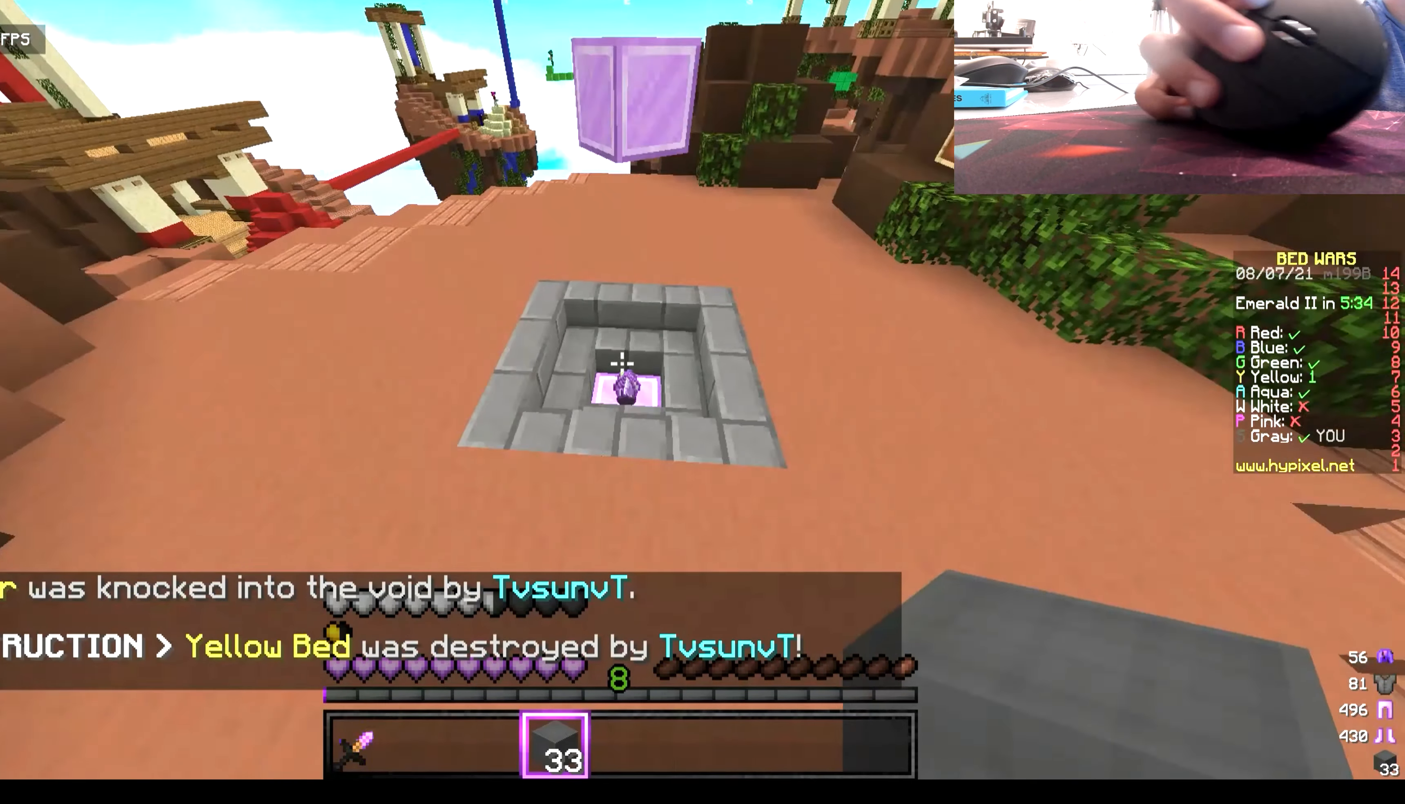
{"keys": [], "mouse": []}
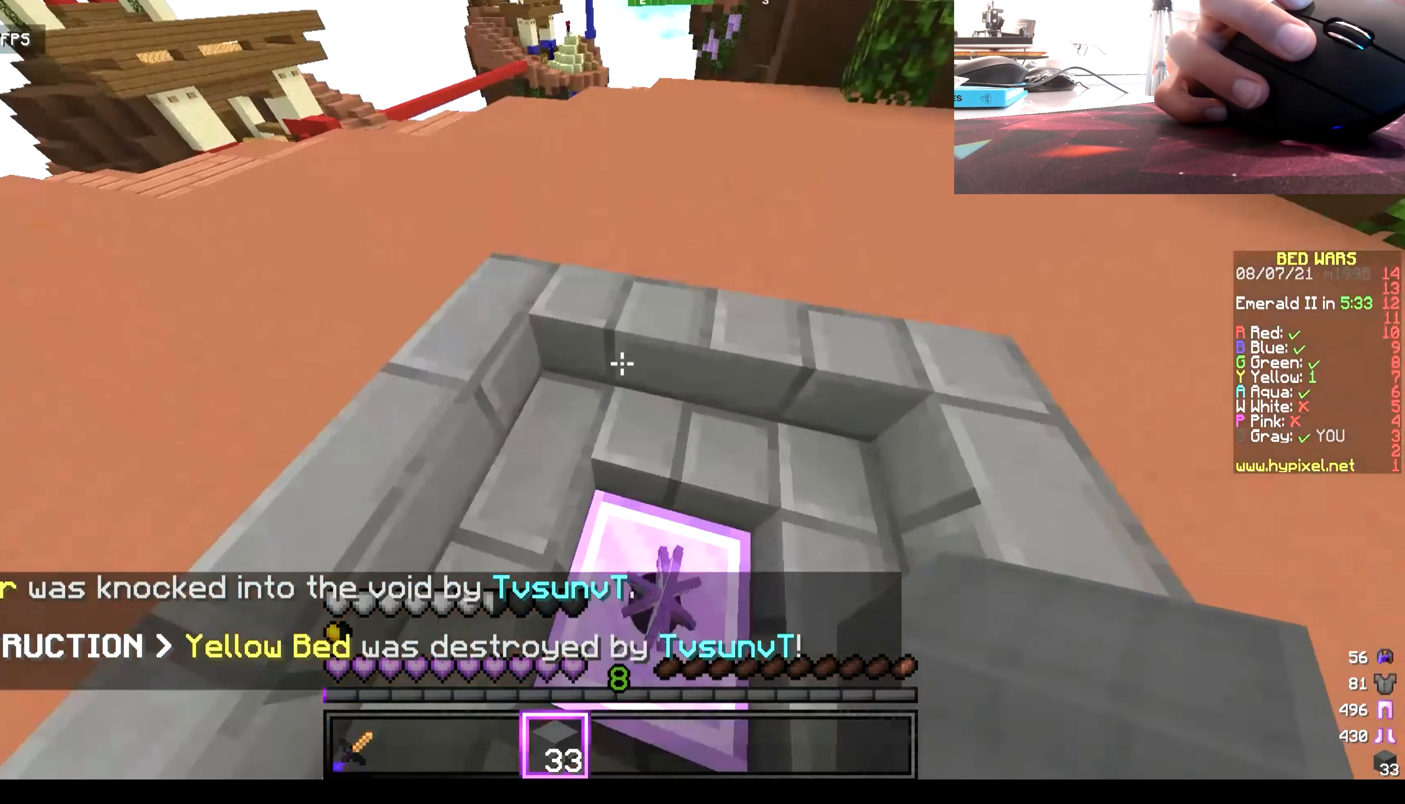
{"keys": [], "mouse": [], "events": [[317, "w", "down"], [450, "w", "up"]]}
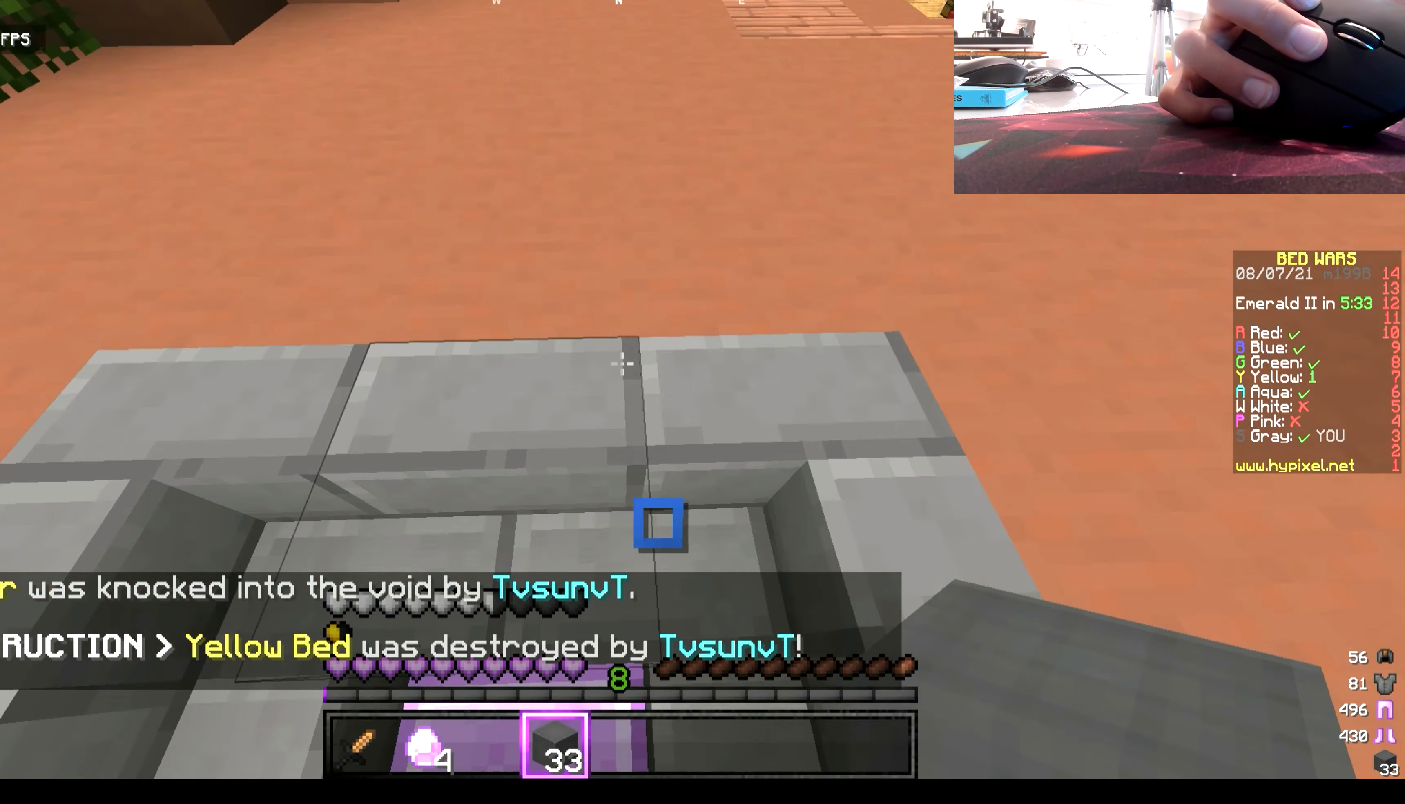
{"keys": ["w"], "mouse": [], "events": [[17, "w", "down"]]}
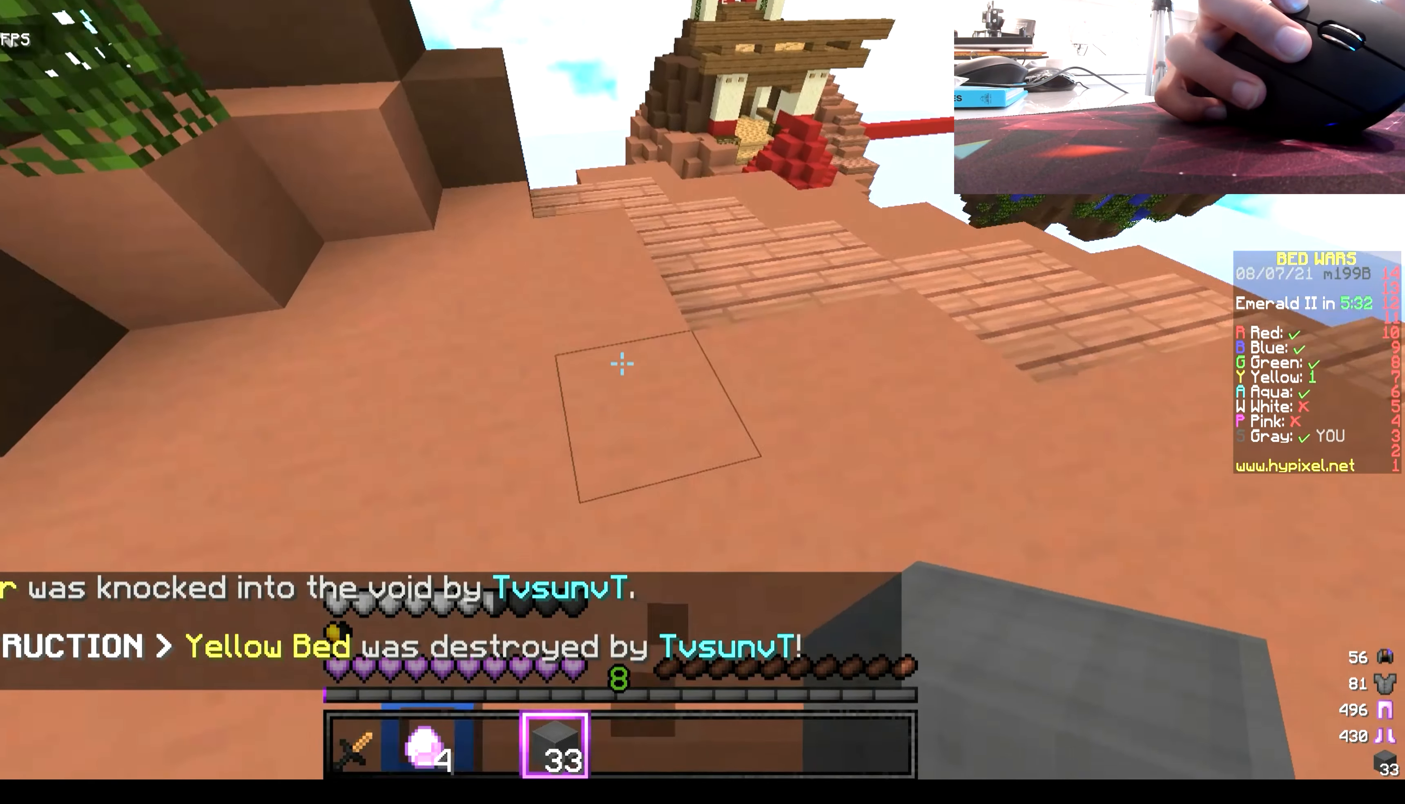
{"keys": [], "mouse": [], "events": [[83, "w", "up"], [317, "w", "down"], [467, "w", "up"]]}
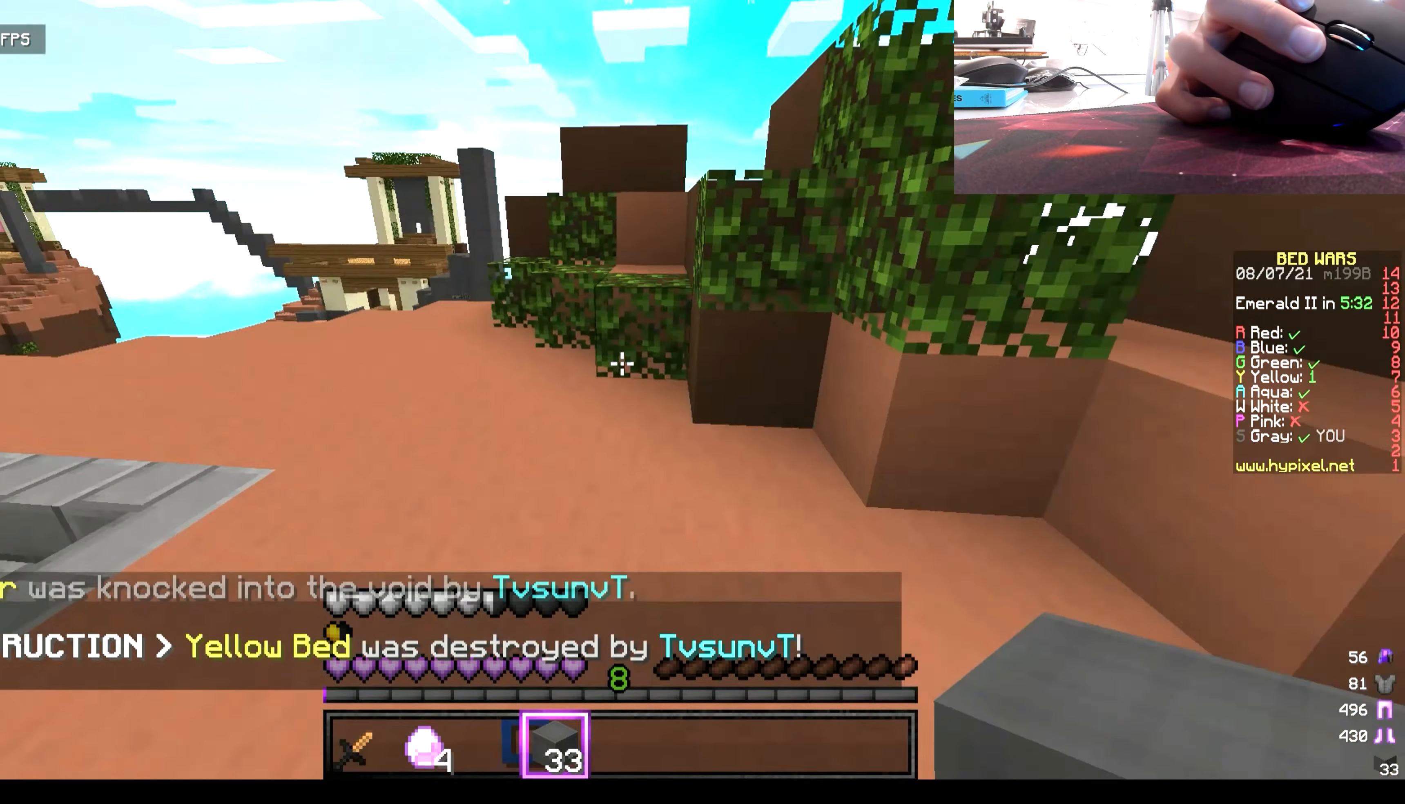
{"keys": ["w"], "mouse": [], "events": [[67, "w", "down"], [167, "w", "up"], [234, "w", "down"]]}